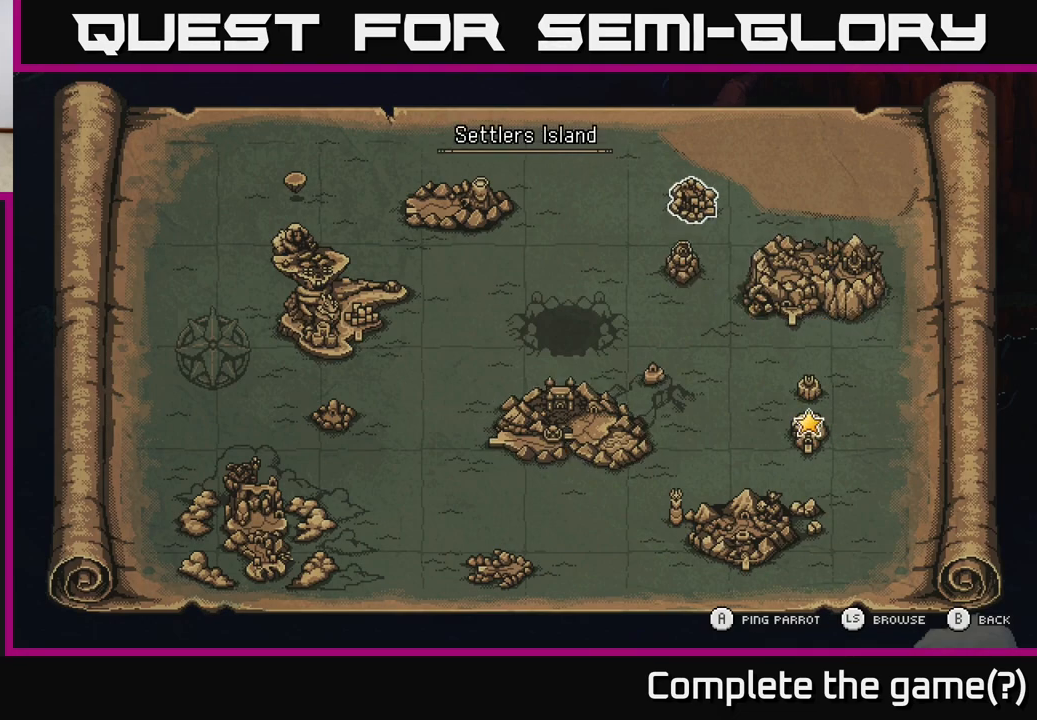
Gameplay with a controller (Xbox layout); each line is a JSON object with the inputs held at the frame after it. "events" lists button and stick changes between this image and that frame as [ms after this image, input, new state], when the widget could be followed in between.
{"buttons": [], "left_stick": "center", "right_stick": "center", "events": []}
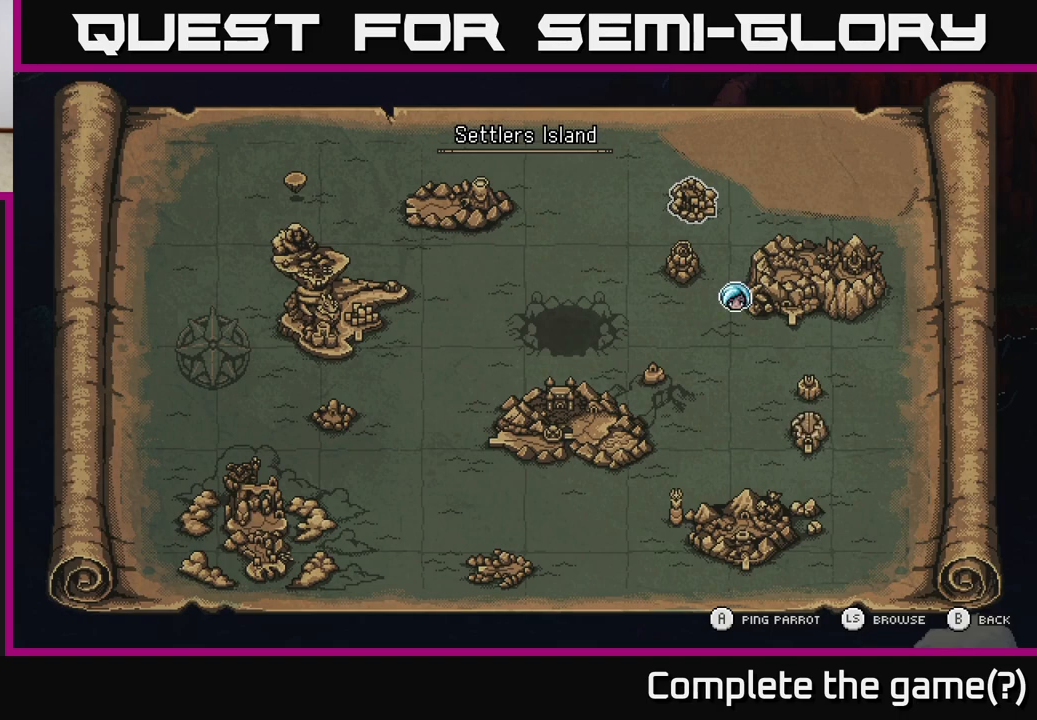
{"buttons": [], "left_stick": "center", "right_stick": "center", "events": []}
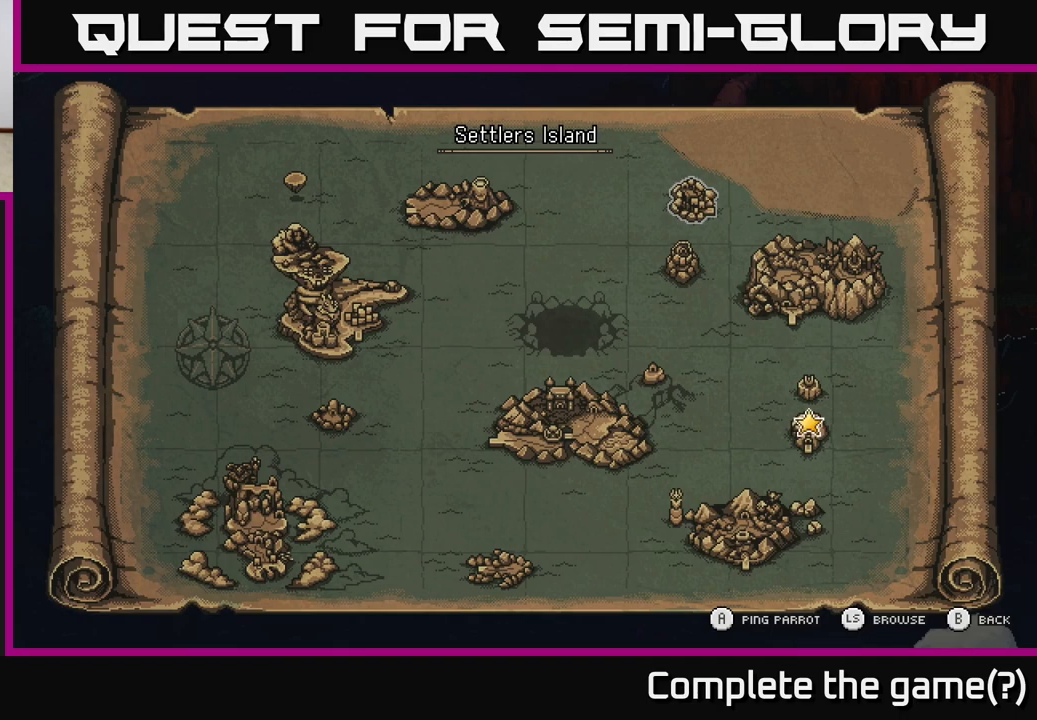
{"buttons": [], "left_stick": "center", "right_stick": "center", "events": []}
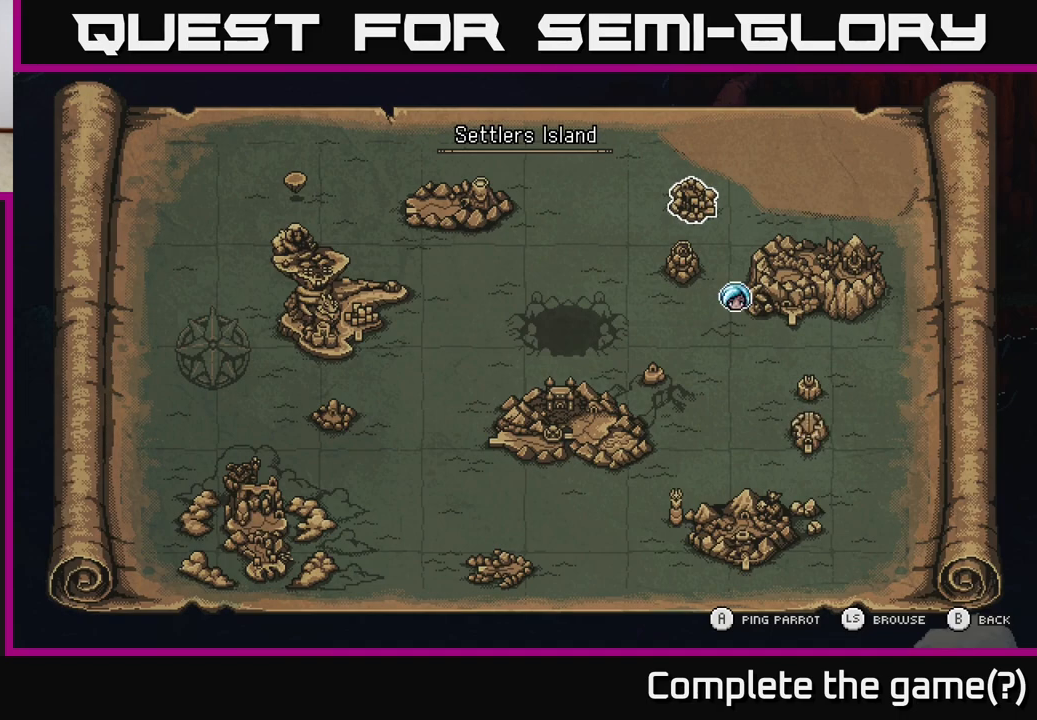
{"buttons": [], "left_stick": "center", "right_stick": "center", "events": []}
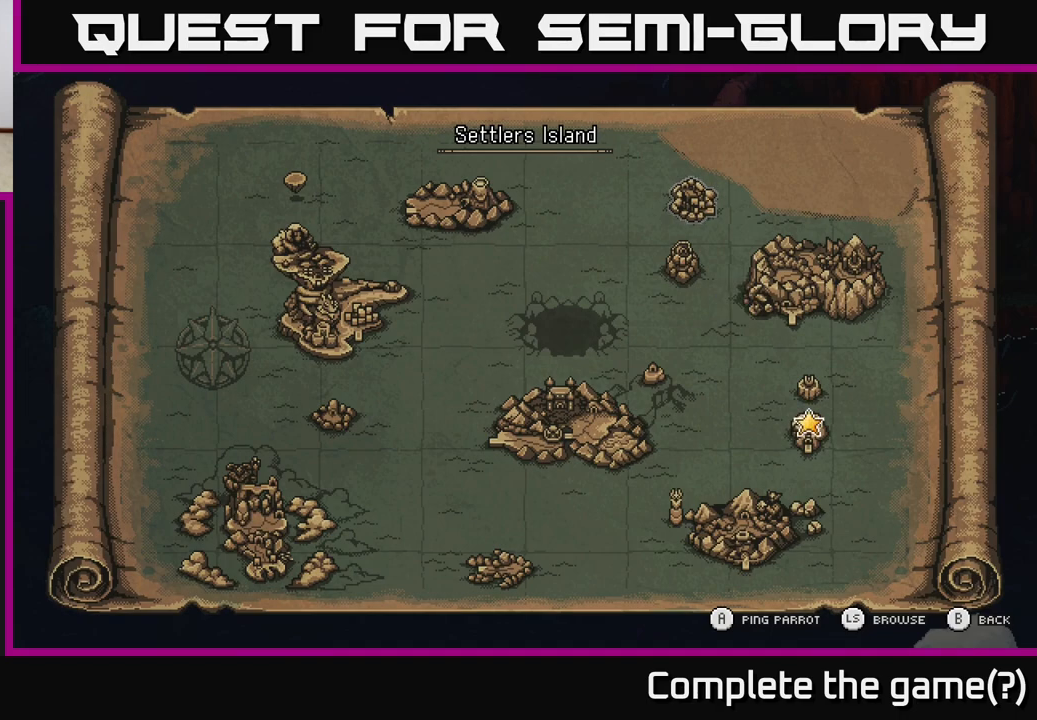
{"buttons": [], "left_stick": "center", "right_stick": "center", "events": [[33, "left_stick", "down"], [267, "left_stick", "up-left"], [417, "left_stick", "center"]]}
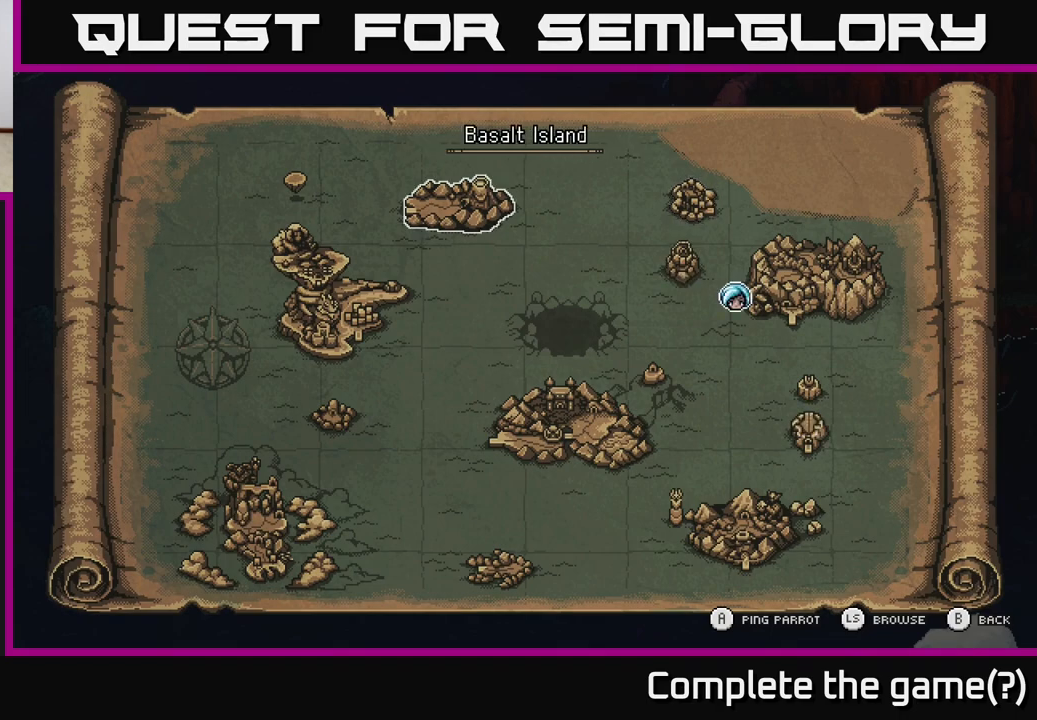
{"buttons": [], "left_stick": "down", "right_stick": "center", "events": [[417, "left_stick", "down"]]}
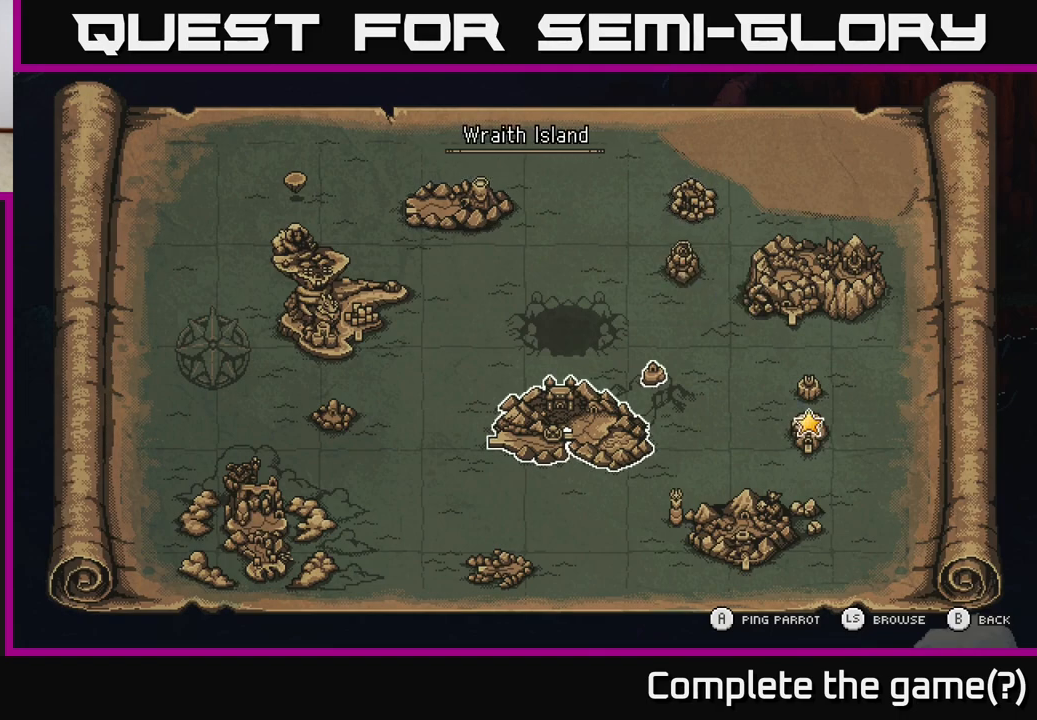
{"buttons": [], "left_stick": "left", "right_stick": "center", "events": [[117, "left_stick", "center"], [333, "left_stick", "left"]]}
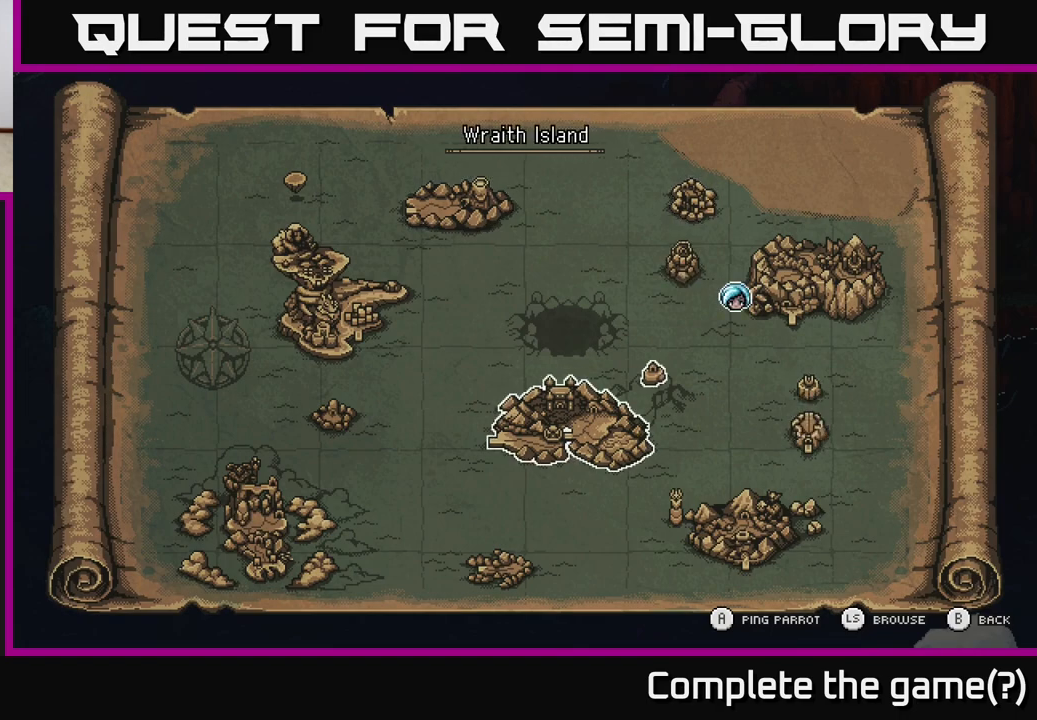
{"buttons": [], "left_stick": "center", "right_stick": "center", "events": [[17, "left_stick", "center"], [233, "left_stick", "left"], [383, "left_stick", "center"]]}
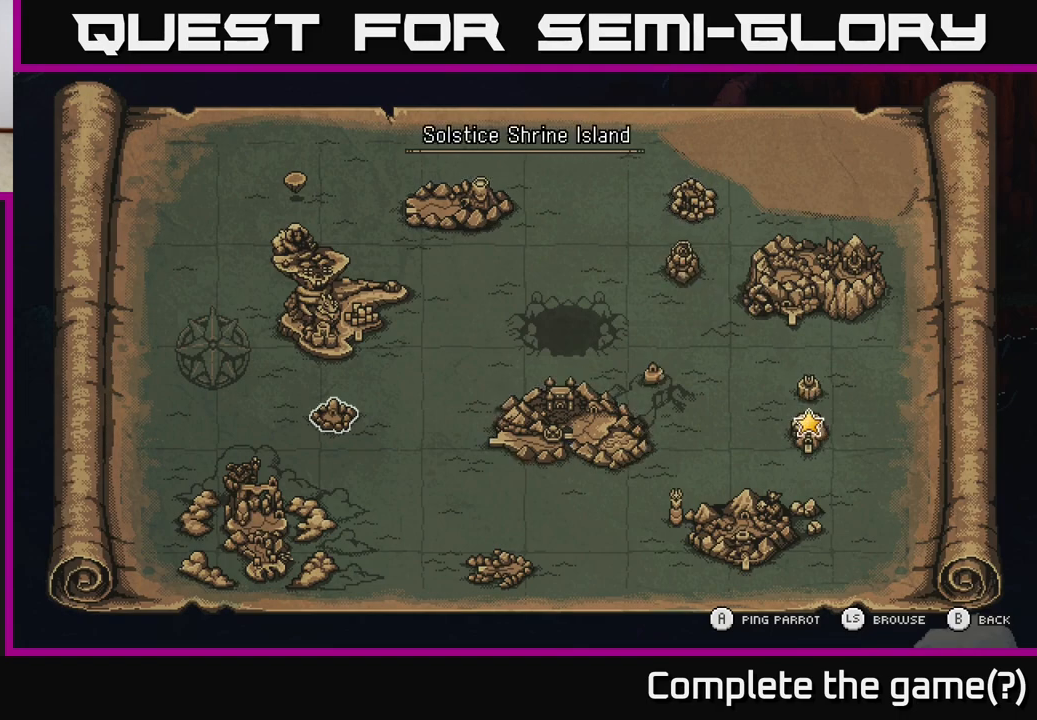
{"buttons": [], "left_stick": "center", "right_stick": "center", "events": [[283, "left_stick", "down"], [483, "left_stick", "center"]]}
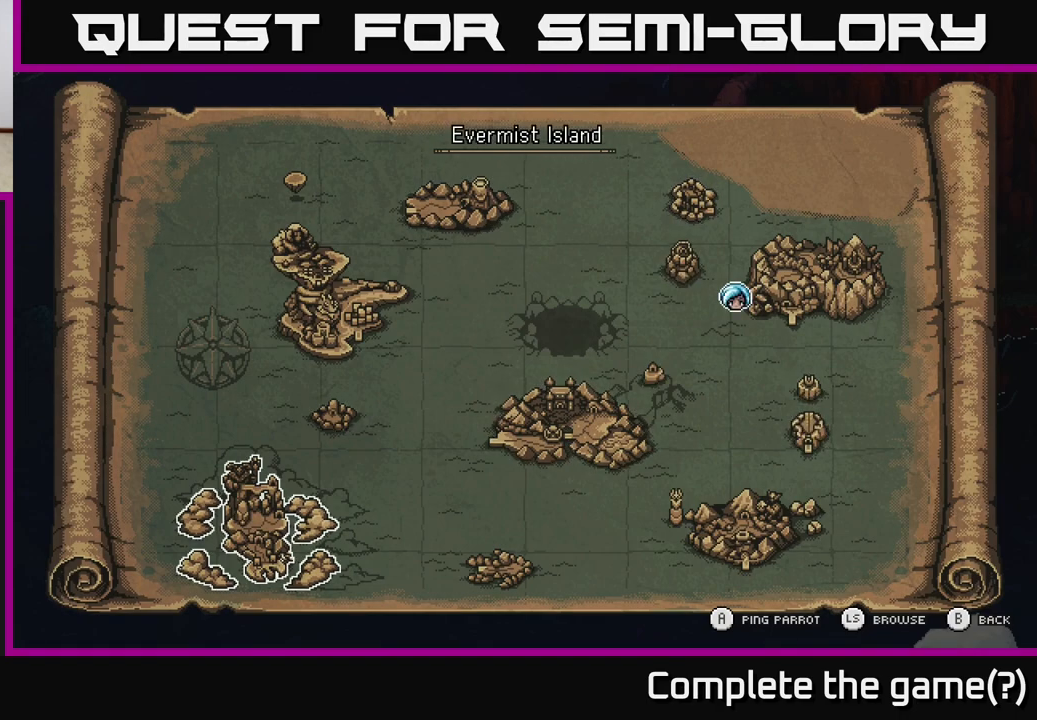
{"buttons": [], "left_stick": "center", "right_stick": "center", "events": [[183, "left_stick", "down-right"], [350, "left_stick", "center"]]}
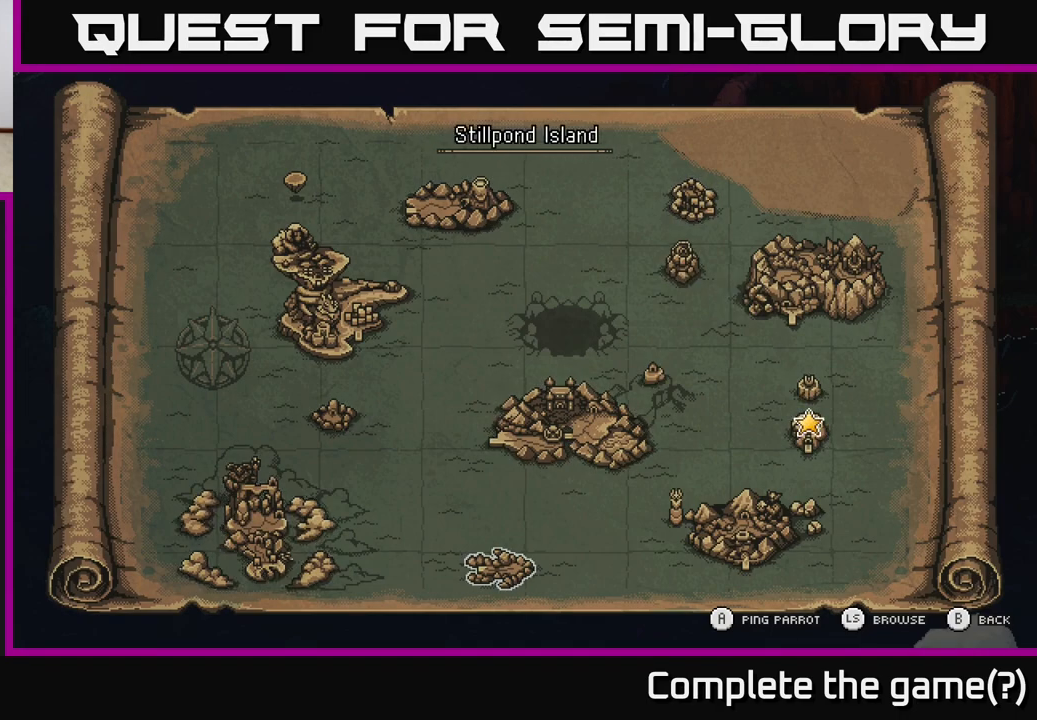
{"buttons": [], "left_stick": "center", "right_stick": "center", "events": []}
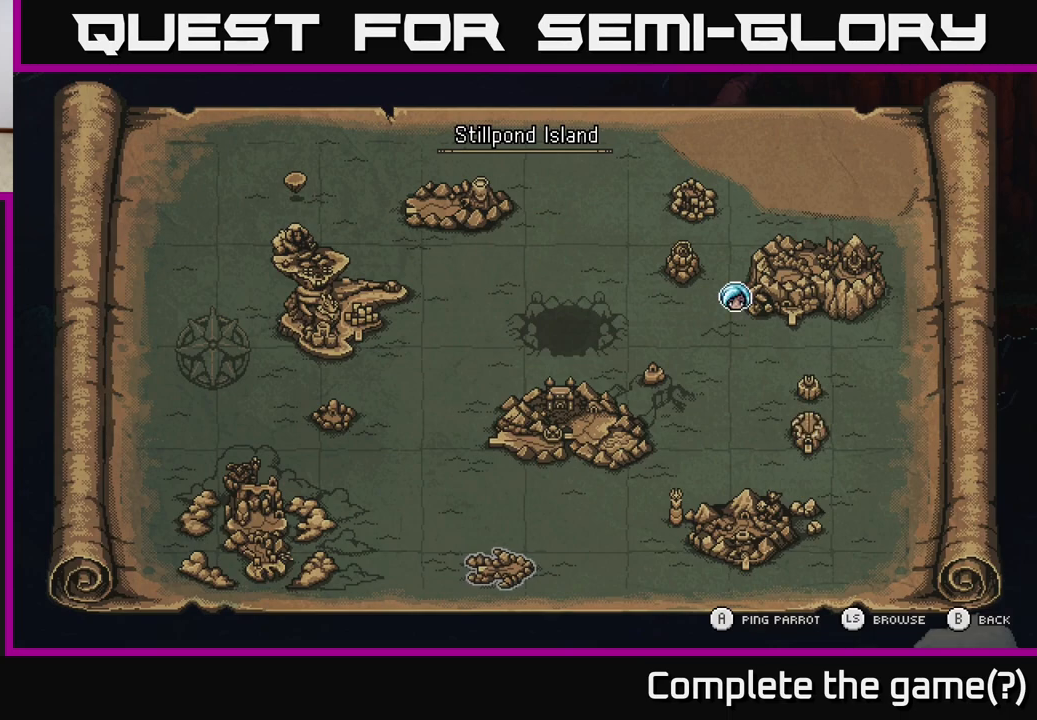
{"buttons": [], "left_stick": "center", "right_stick": "center", "events": []}
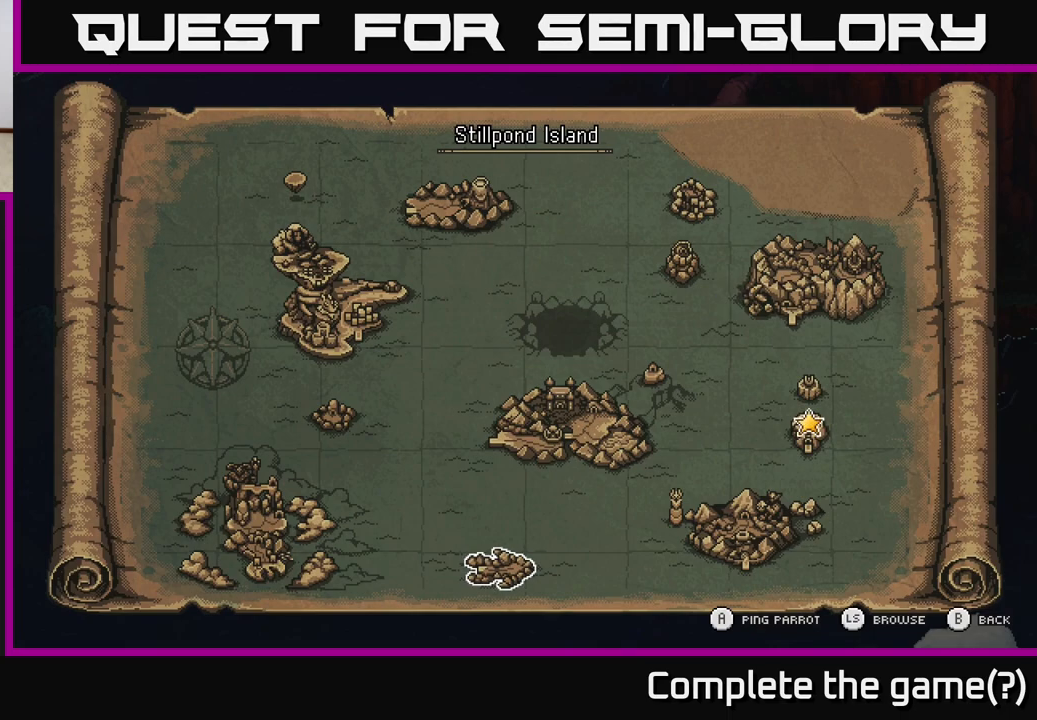
{"buttons": [], "left_stick": "right", "right_stick": "center", "events": [[433, "left_stick", "right"]]}
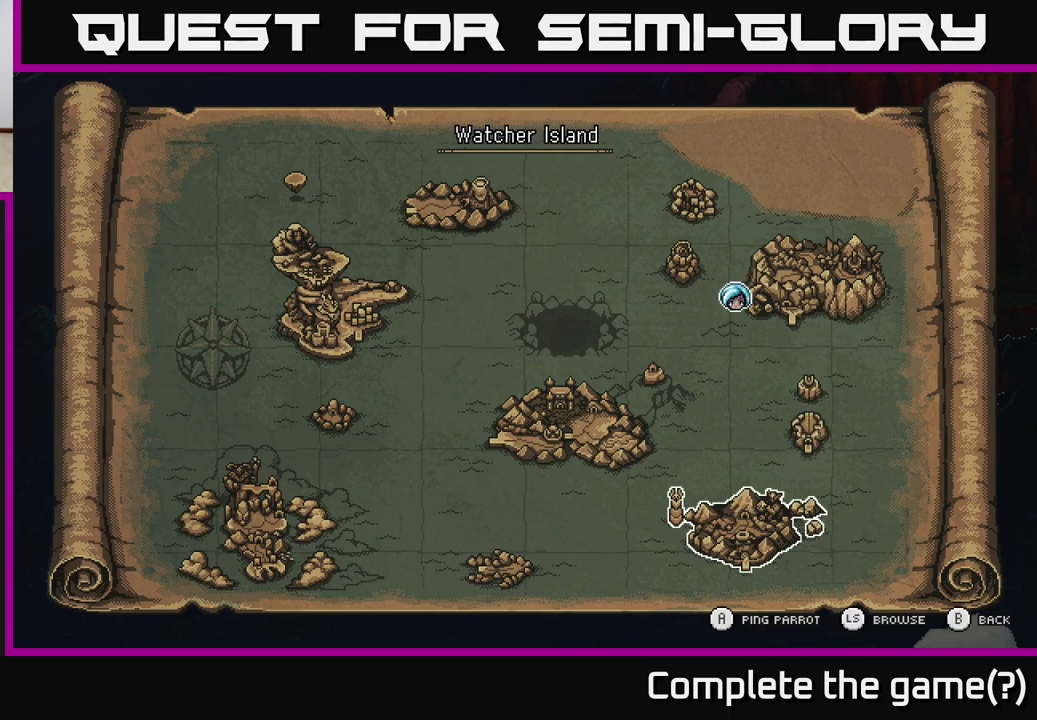
{"buttons": [], "left_stick": "center", "right_stick": "center", "events": [[150, "left_stick", "center"]]}
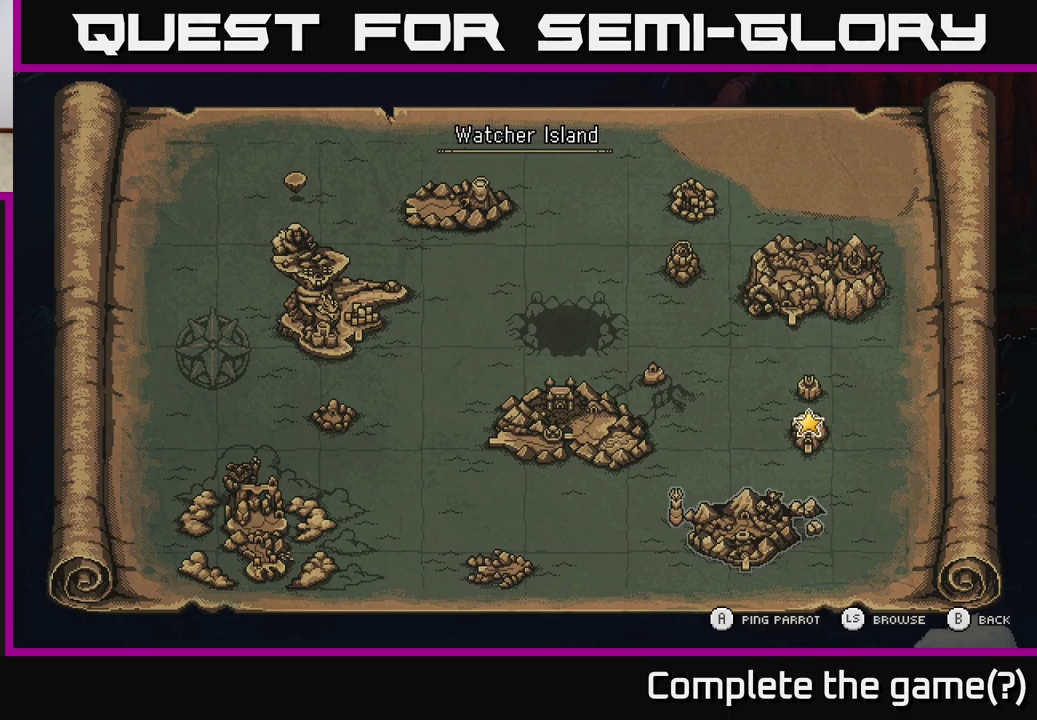
{"buttons": [], "left_stick": "center", "right_stick": "center", "events": []}
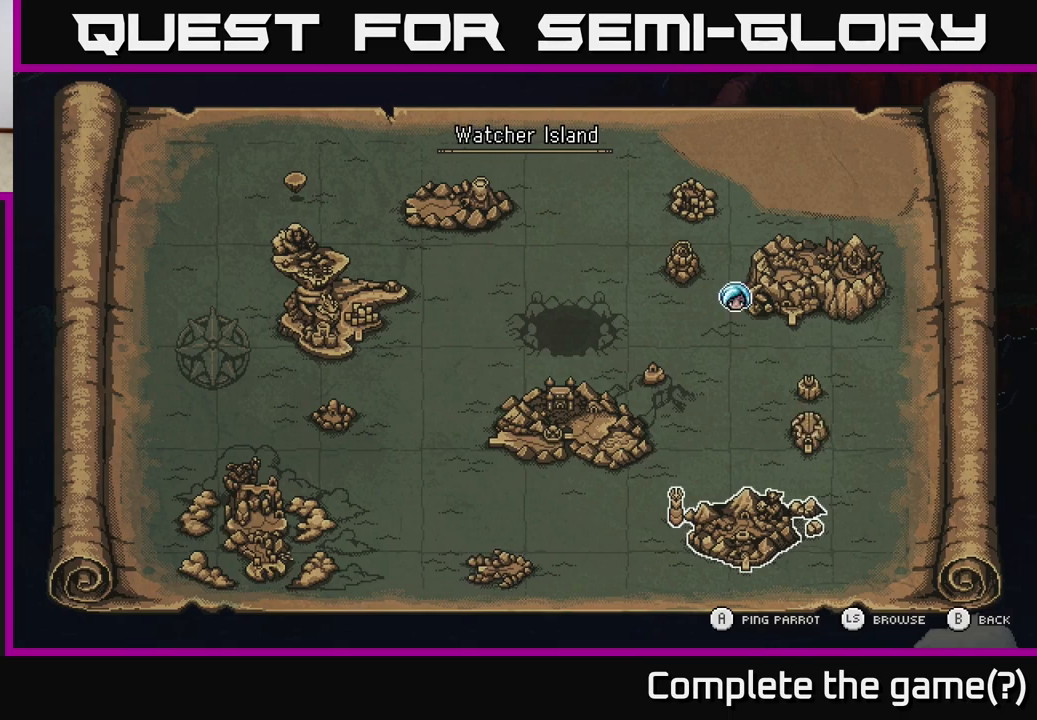
{"buttons": [], "left_stick": "center", "right_stick": "center", "events": []}
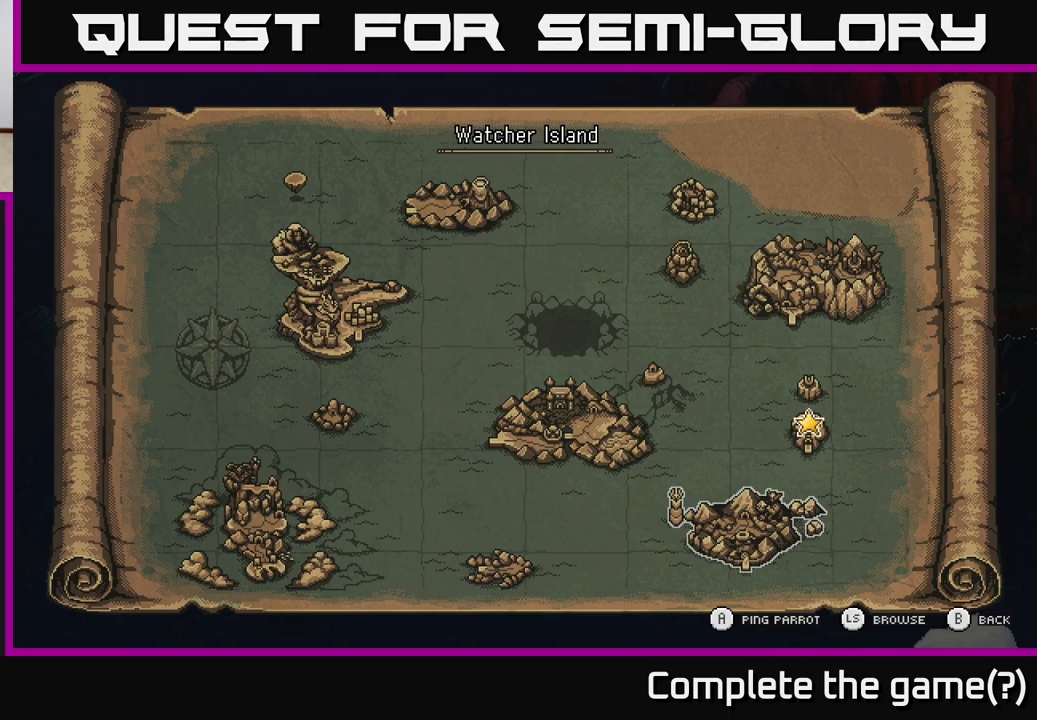
{"buttons": [], "left_stick": "center", "right_stick": "center", "events": []}
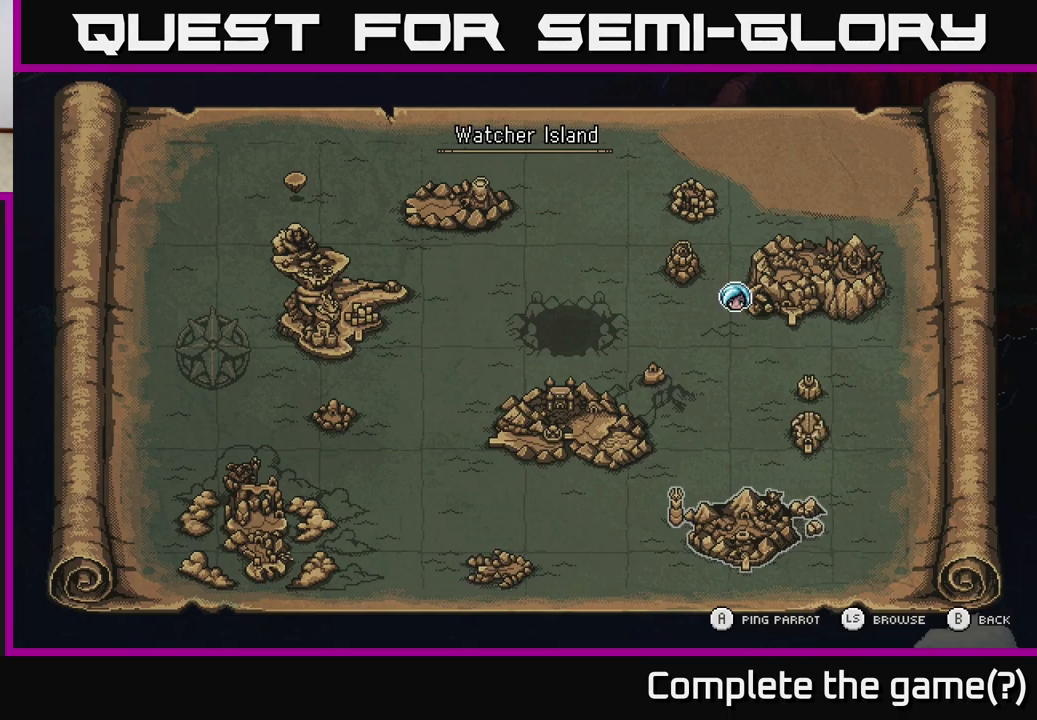
{"buttons": [], "left_stick": "center", "right_stick": "center", "events": [[17, "left_stick", "up"], [200, "left_stick", "center"], [300, "left_stick", "right"], [467, "left_stick", "center"]]}
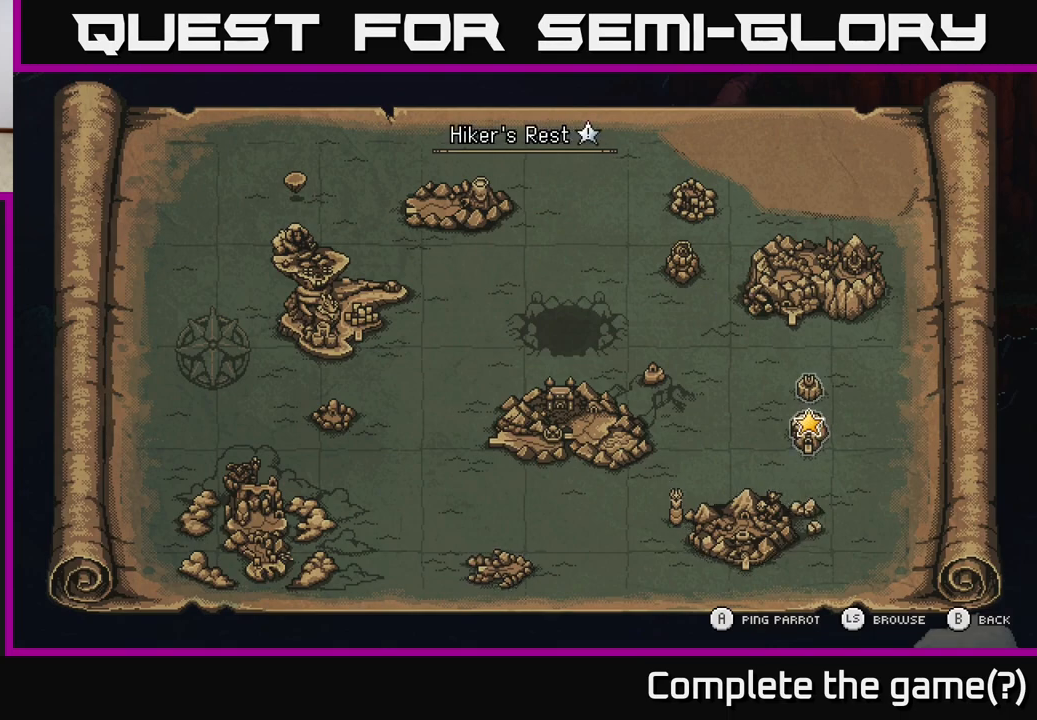
{"buttons": [], "left_stick": "center", "right_stick": "center", "events": [[117, "left_stick", "up"], [267, "left_stick", "center"]]}
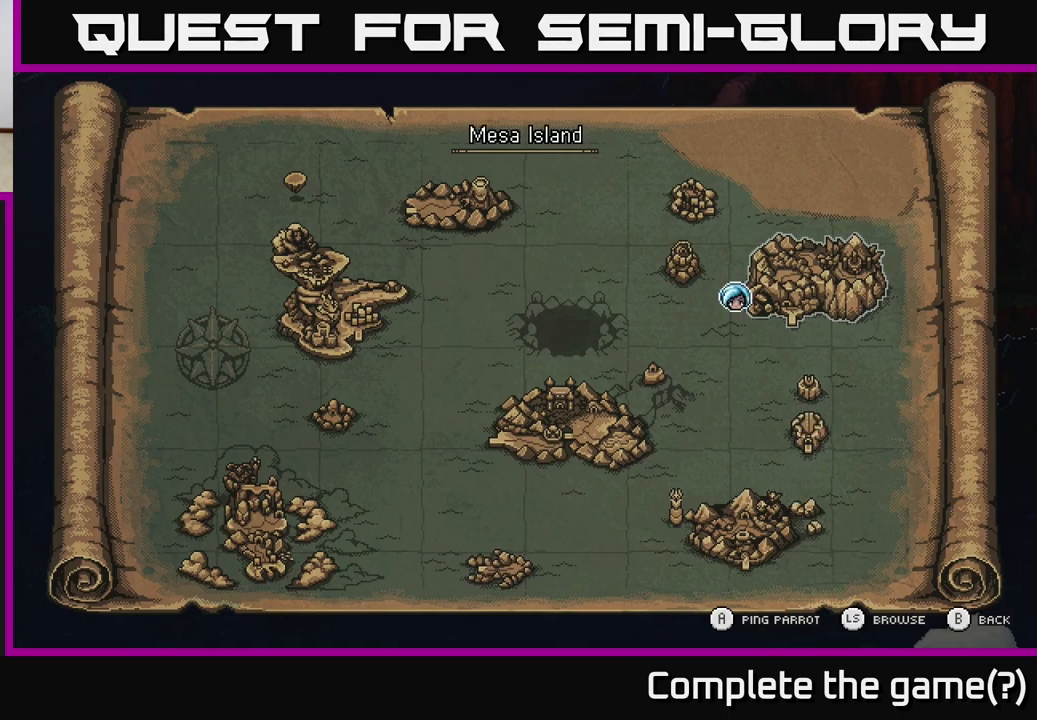
{"buttons": [], "left_stick": "center", "right_stick": "center", "events": []}
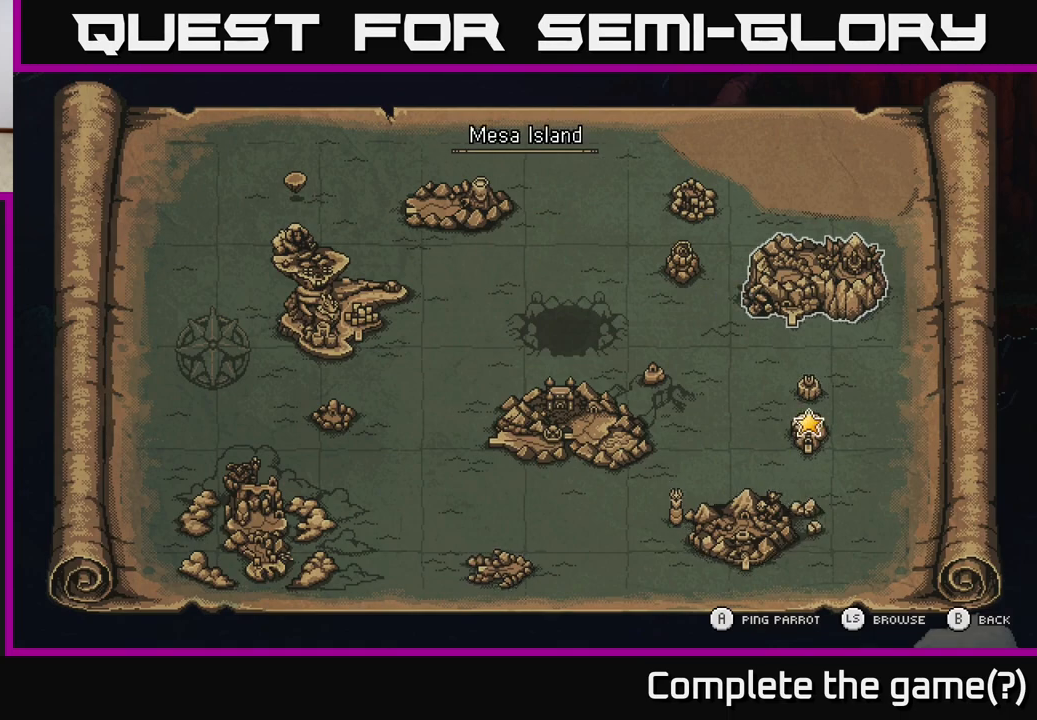
{"buttons": [], "left_stick": "center", "right_stick": "center", "events": []}
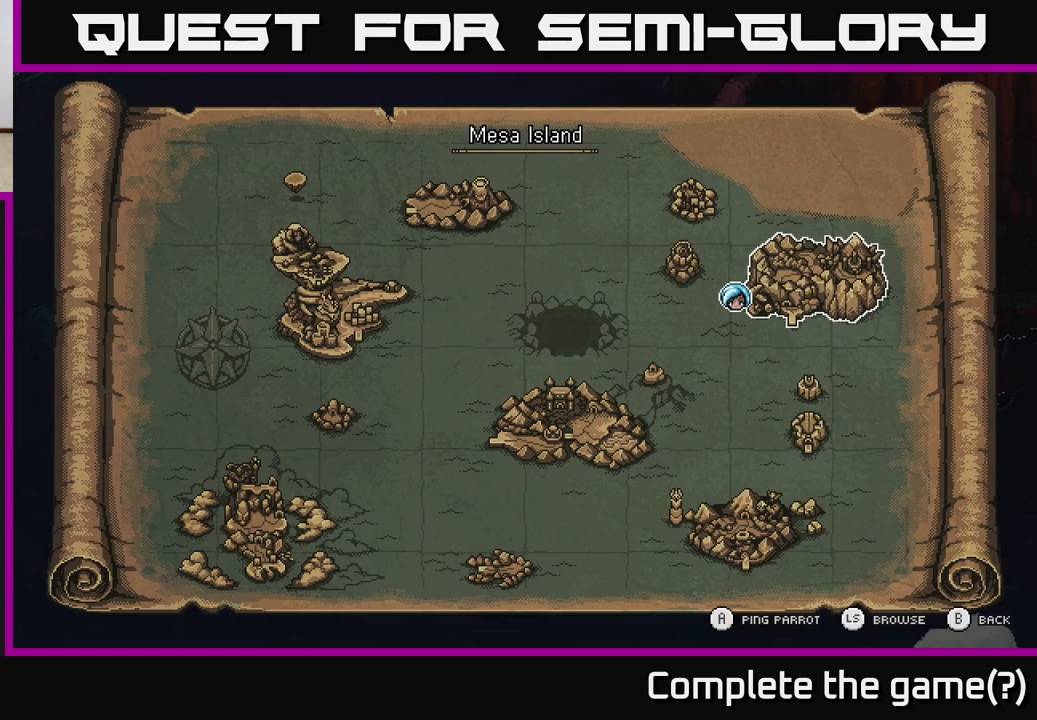
{"buttons": [], "left_stick": "center", "right_stick": "center", "events": []}
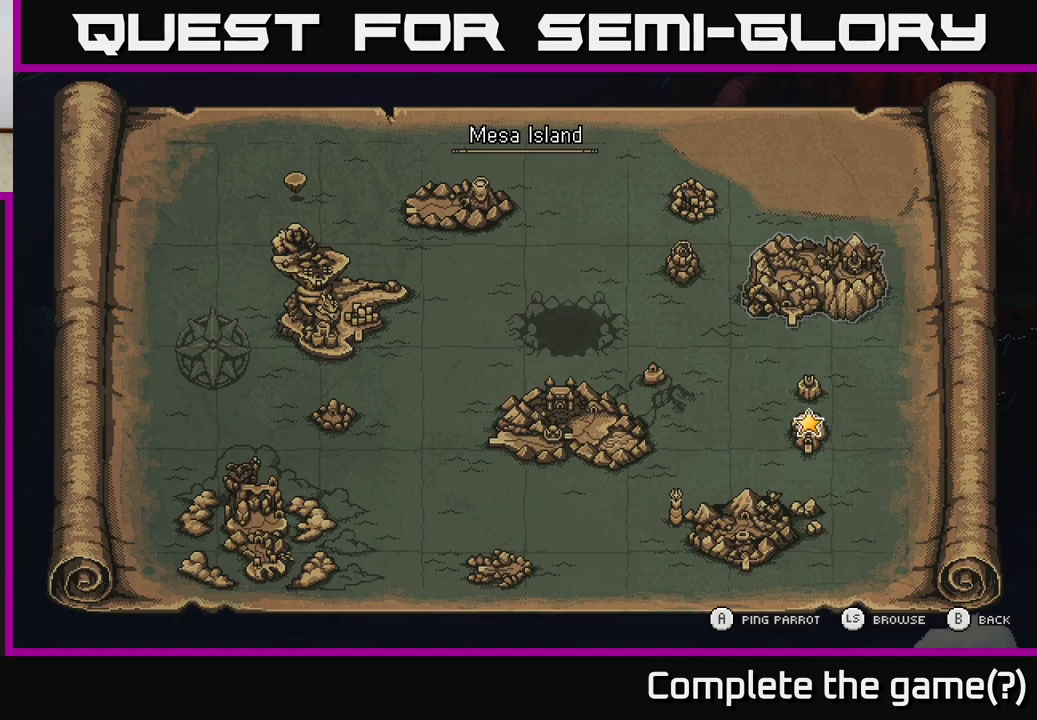
{"buttons": [], "left_stick": "center", "right_stick": "center", "events": [[17, "left_stick", "down-right"], [167, "left_stick", "center"]]}
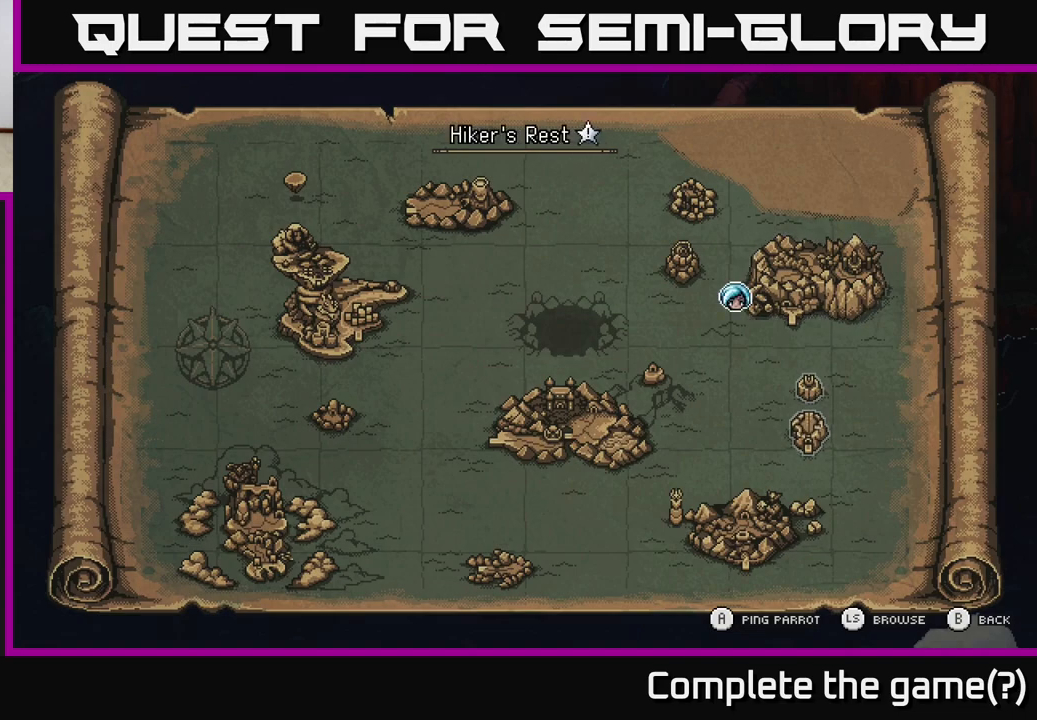
{"buttons": [], "left_stick": "center", "right_stick": "center", "events": []}
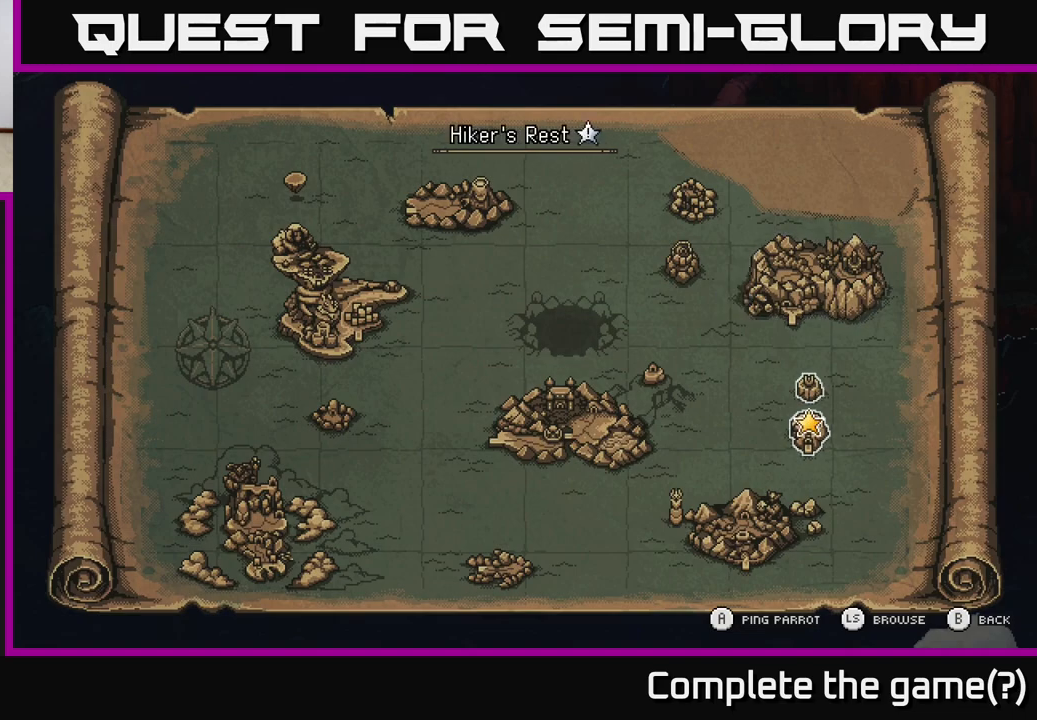
{"buttons": [], "left_stick": "center", "right_stick": "center", "events": []}
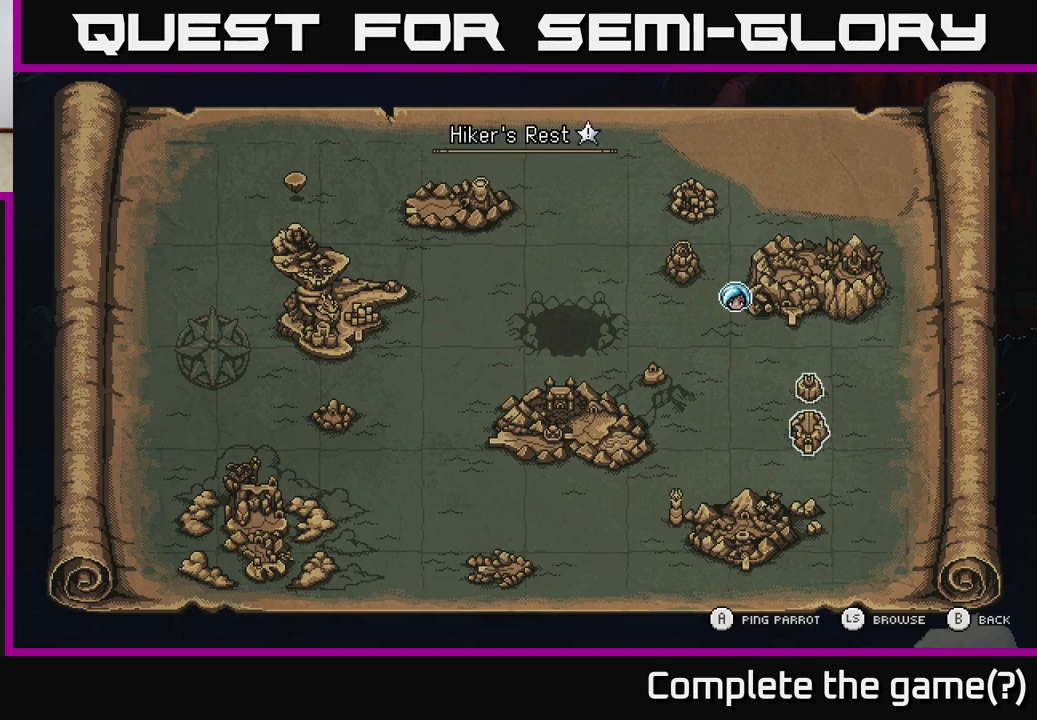
{"buttons": ["X"], "left_stick": "down-right", "right_stick": "center", "events": [[67, "SELECT", "down"], [167, "SELECT", "up"], [400, "left_stick", "down-right"], [500, "X", "down"]]}
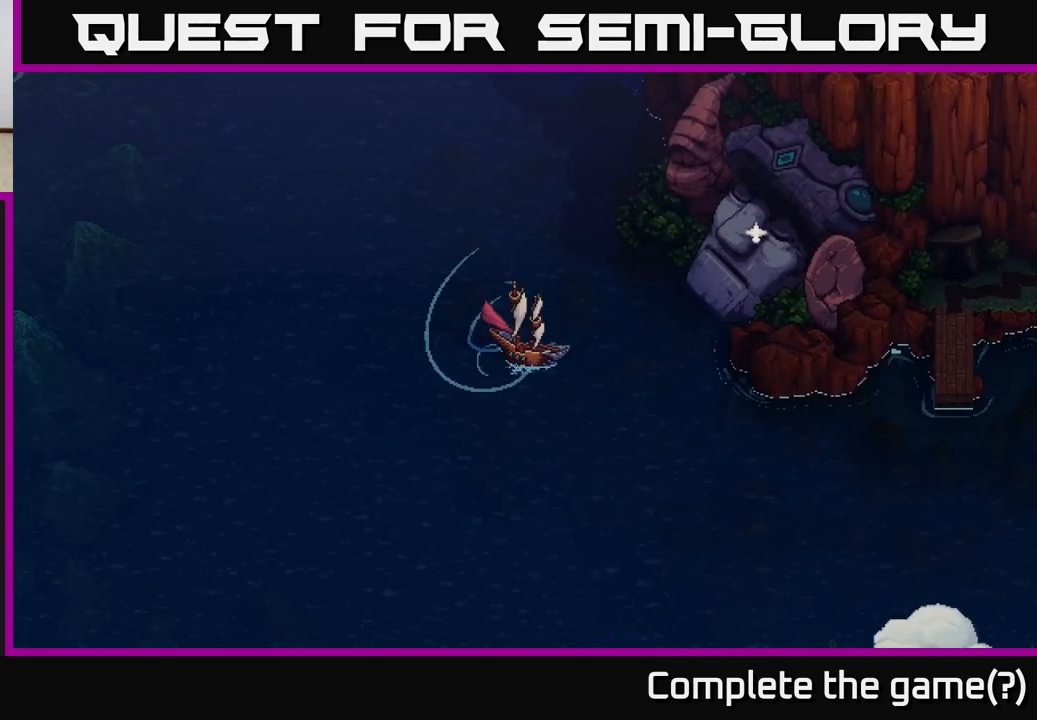
{"buttons": ["X"], "left_stick": "center", "right_stick": "center", "events": [[450, "left_stick", "center"]]}
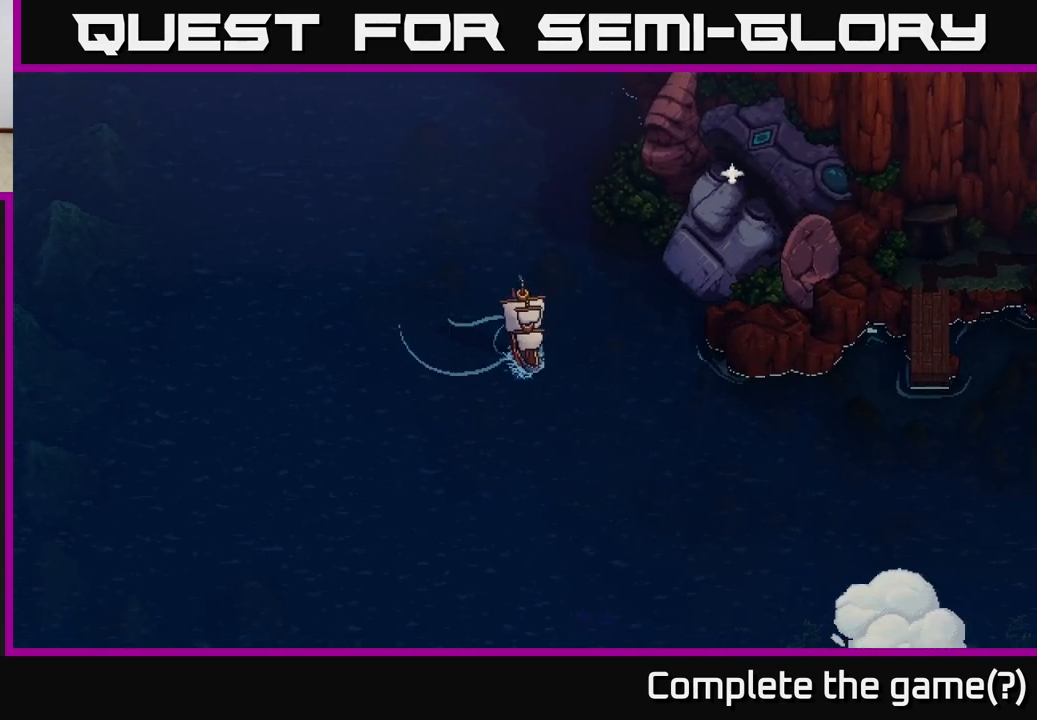
{"buttons": ["X"], "left_stick": "center", "right_stick": "center", "events": [[100, "left_stick", "left"], [233, "left_stick", "center"]]}